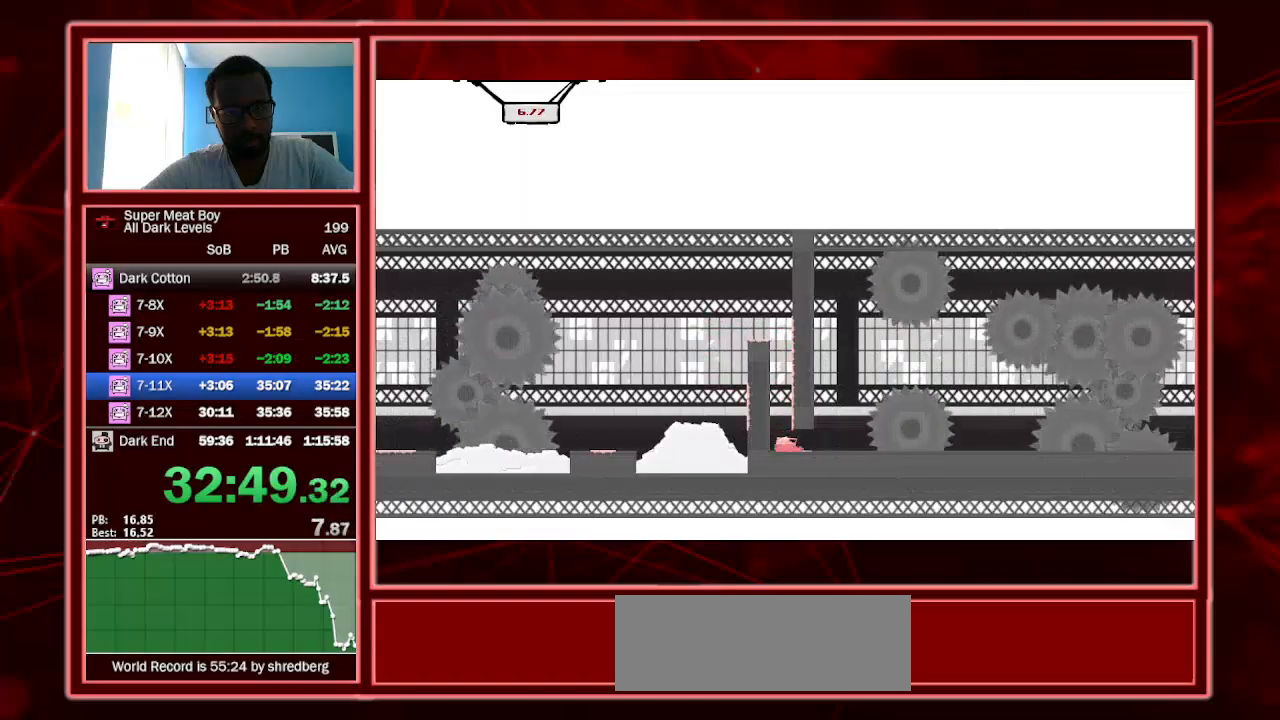
Gameplay with keyboard; each line is a JSON object with the keys held at the frame after it. "events" lists presses ("down") and releases ("up") of "a", "escape", "left", "p", "right", "s", "shift" and "space" between this image and that frame as [ms after this image, input, new state], when the widget could be followed in between. No other keys are recorded. Mouse input is not recorded.
{"keys": ["shift"], "events": [[333, "right", "up"]]}
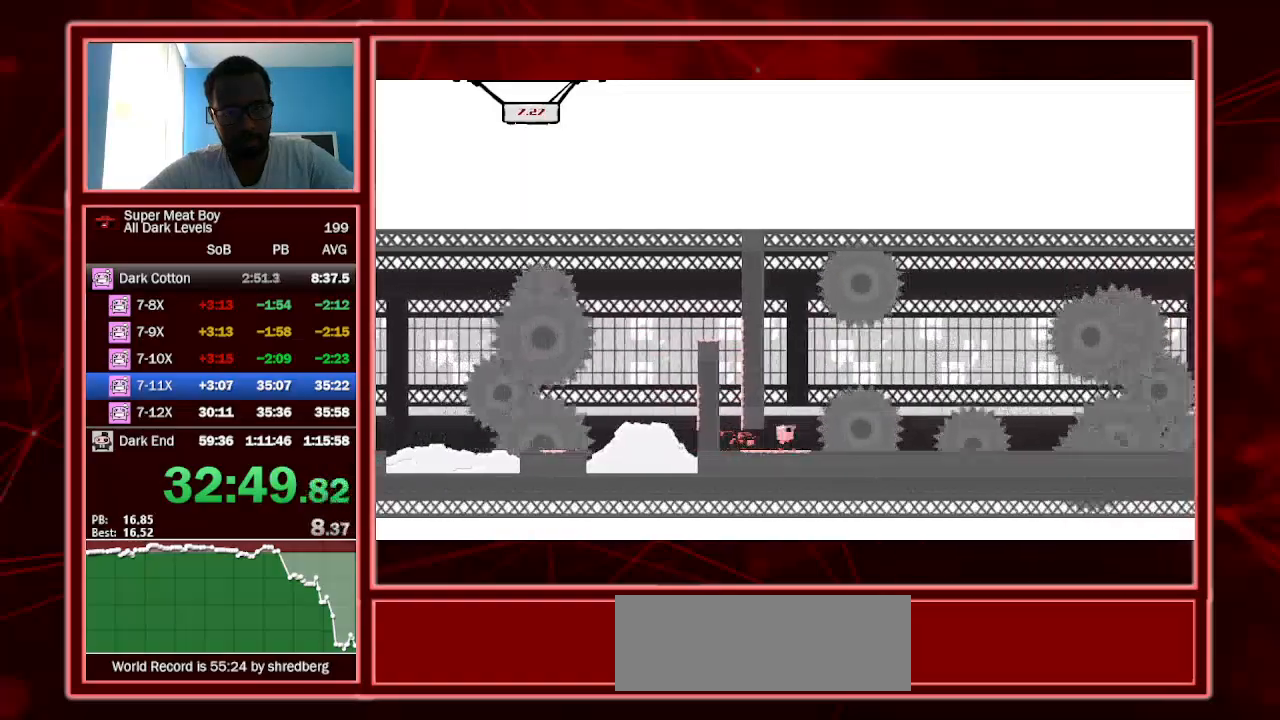
{"keys": ["shift"], "events": [[33, "right", "down"], [33, "space", "down"], [400, "space", "up"], [433, "right", "up"]]}
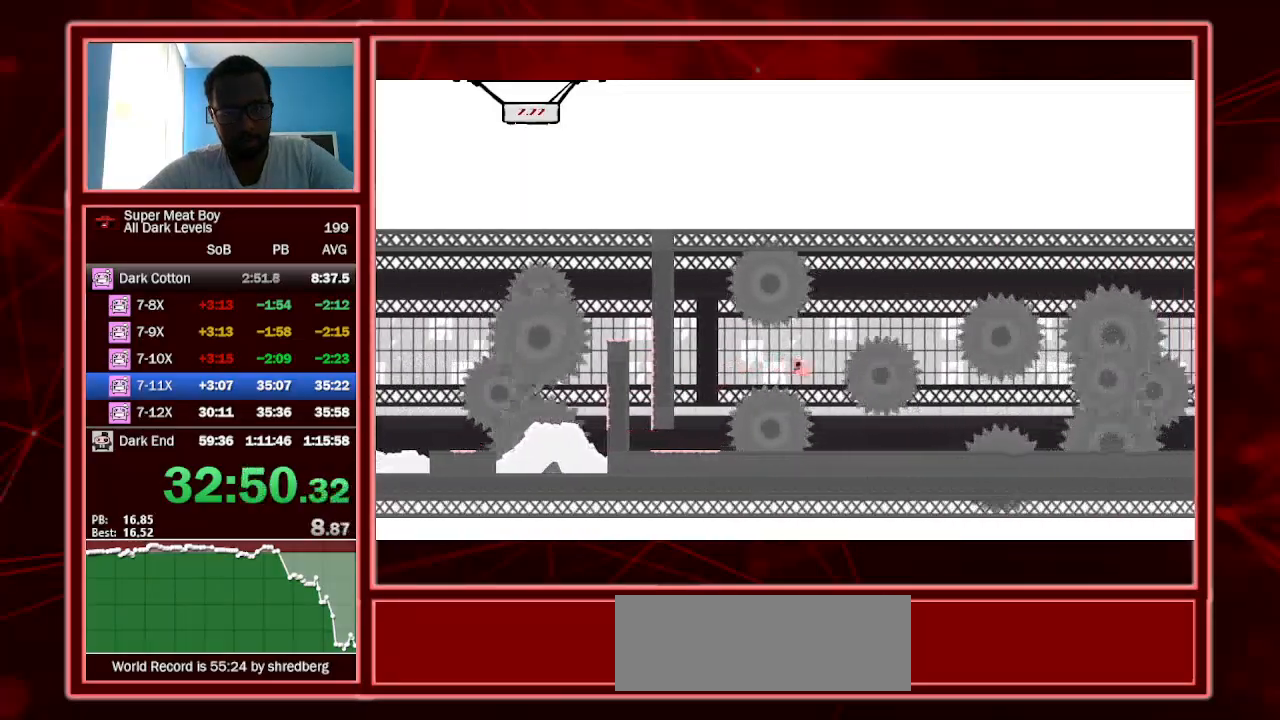
{"keys": ["right", "shift", "space"], "events": [[33, "left", "down"], [167, "right", "down"], [233, "left", "up"], [500, "space", "down"]]}
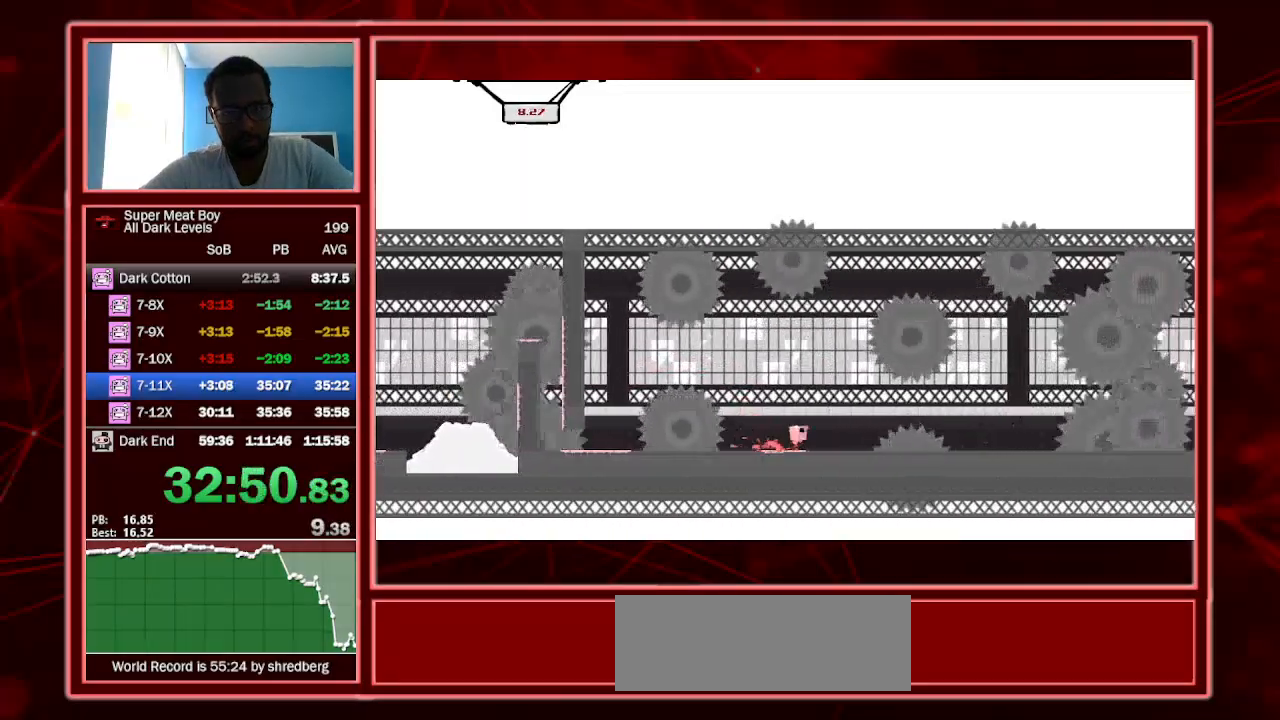
{"keys": ["right", "shift"], "events": [[200, "space", "up"]]}
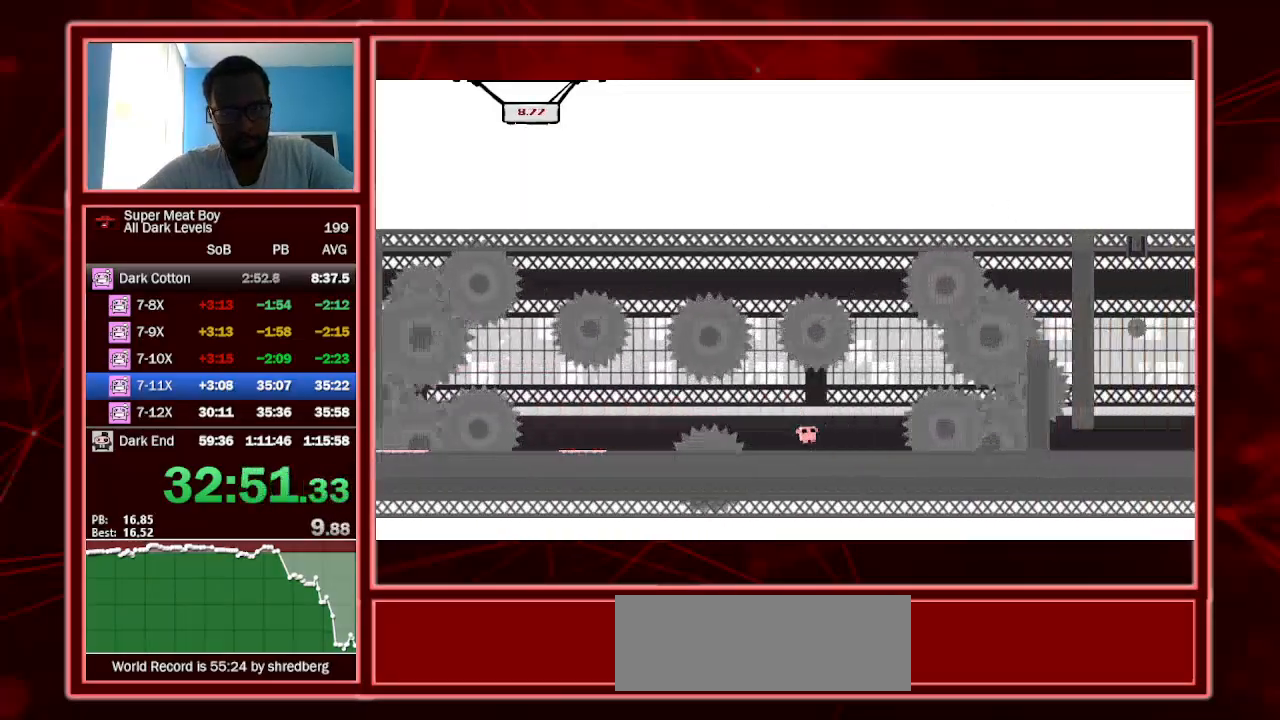
{"keys": ["right", "shift", "space"], "events": [[167, "right", "up"], [267, "right", "down"], [267, "space", "down"]]}
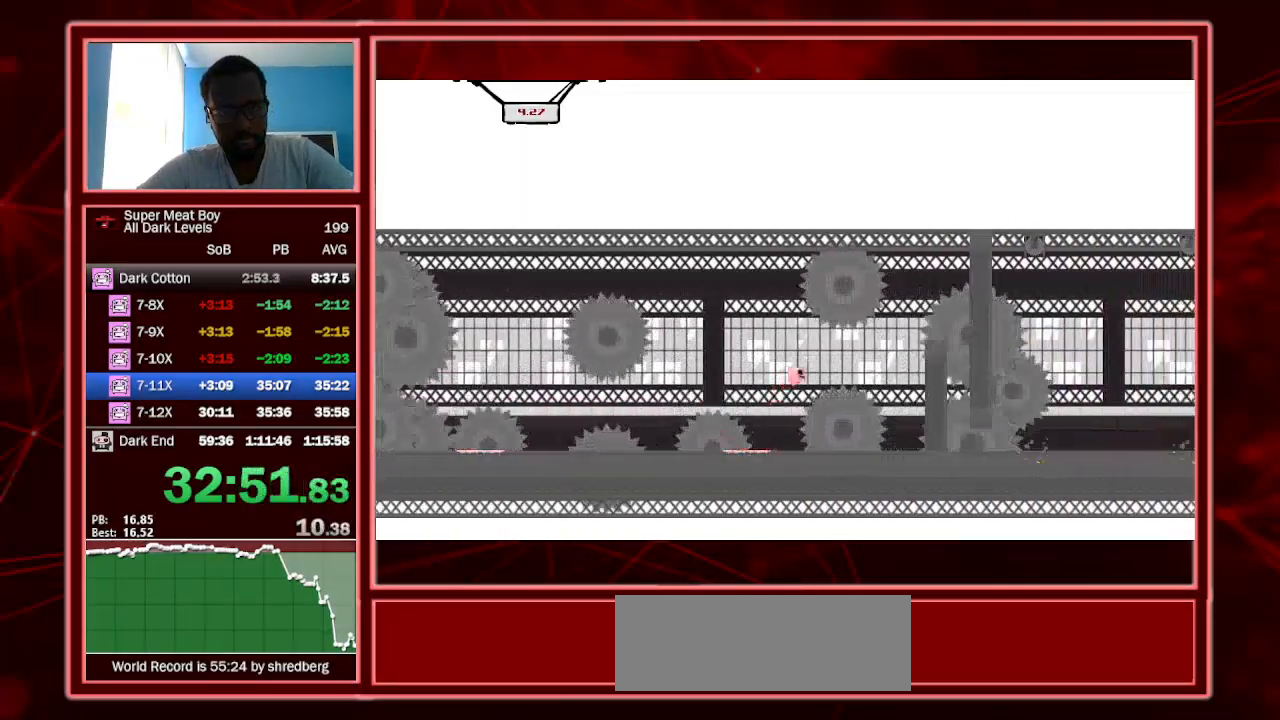
{"keys": ["right", "shift"], "events": [[133, "space", "up"]]}
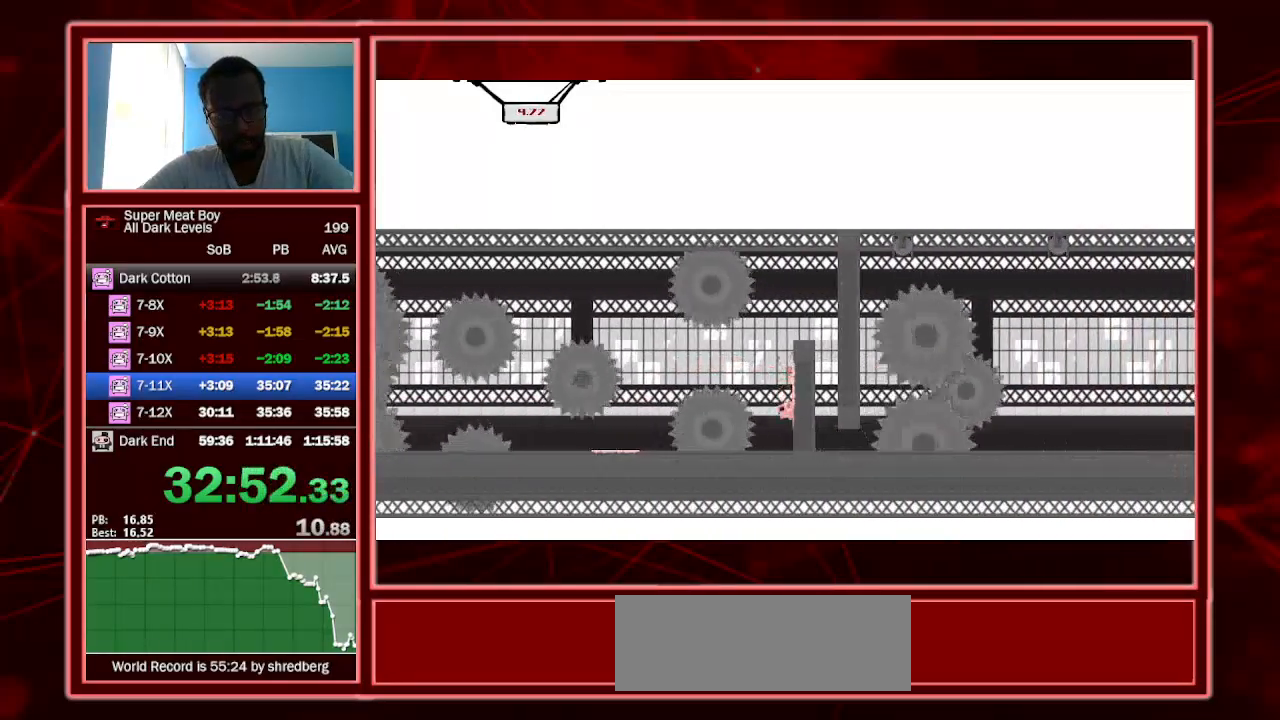
{"keys": ["right", "shift", "space"], "events": [[100, "space", "down"]]}
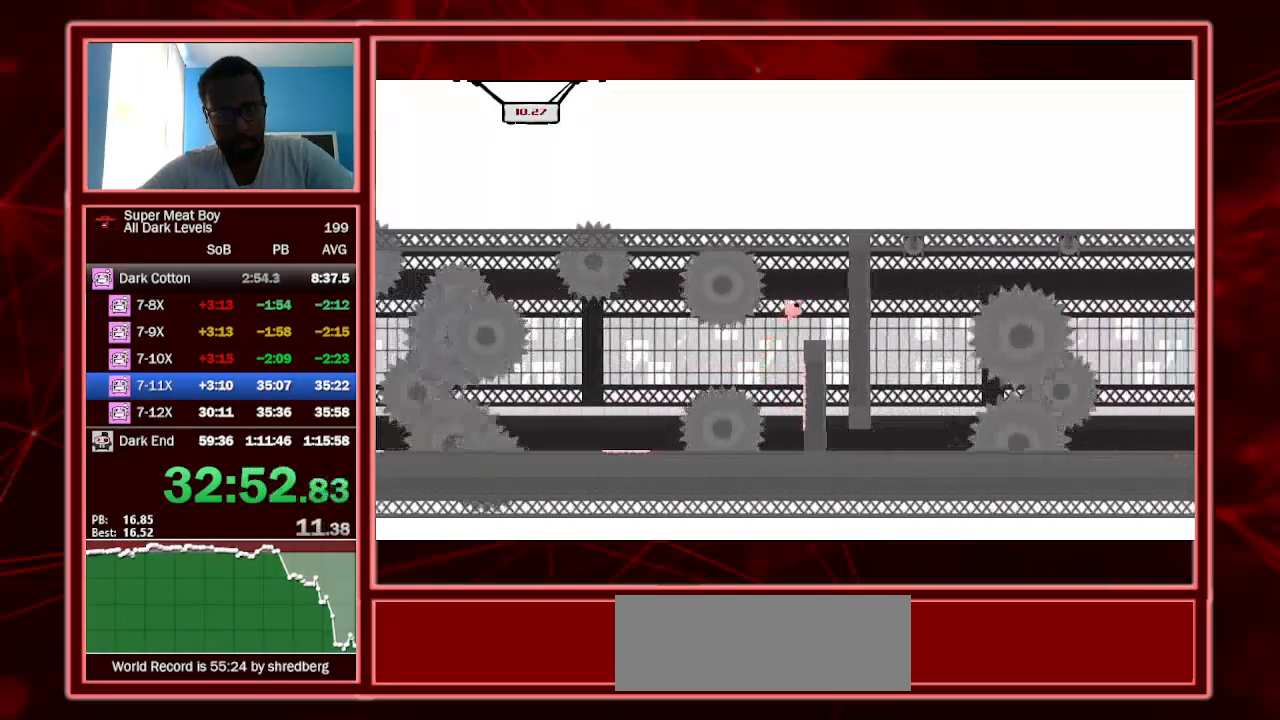
{"keys": ["right", "shift"], "events": [[67, "space", "up"]]}
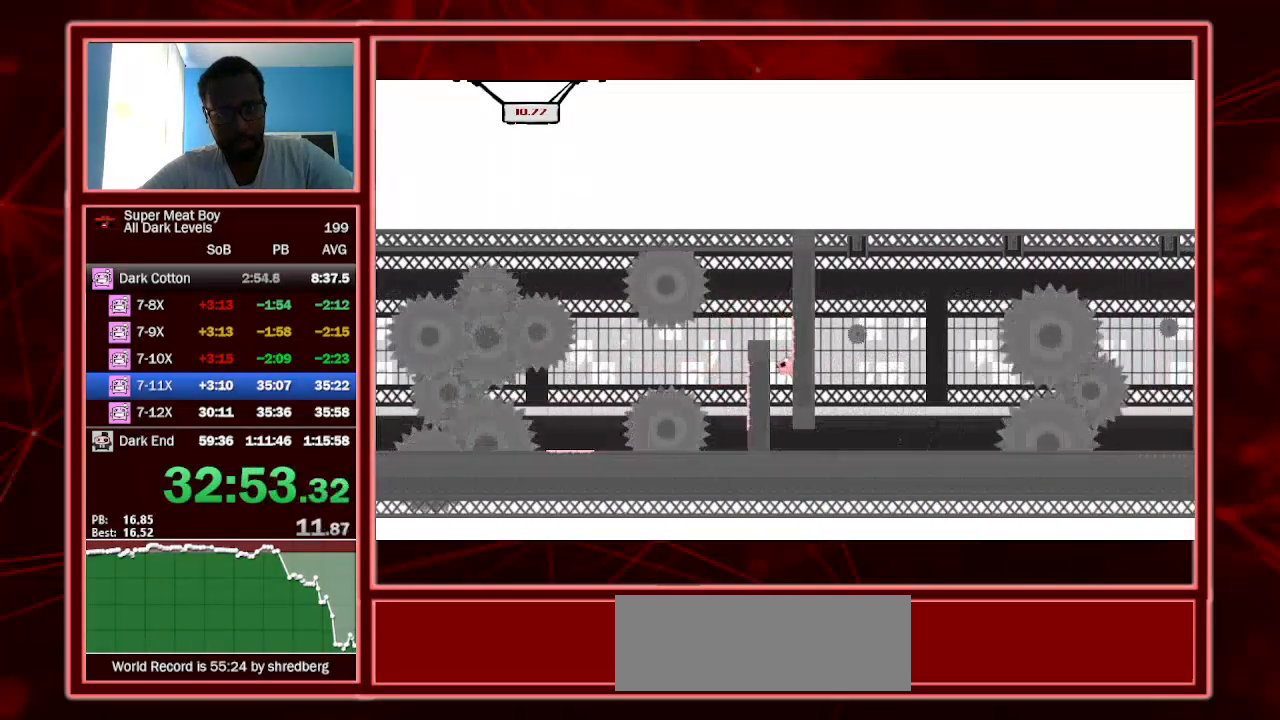
{"keys": ["right", "shift"], "events": []}
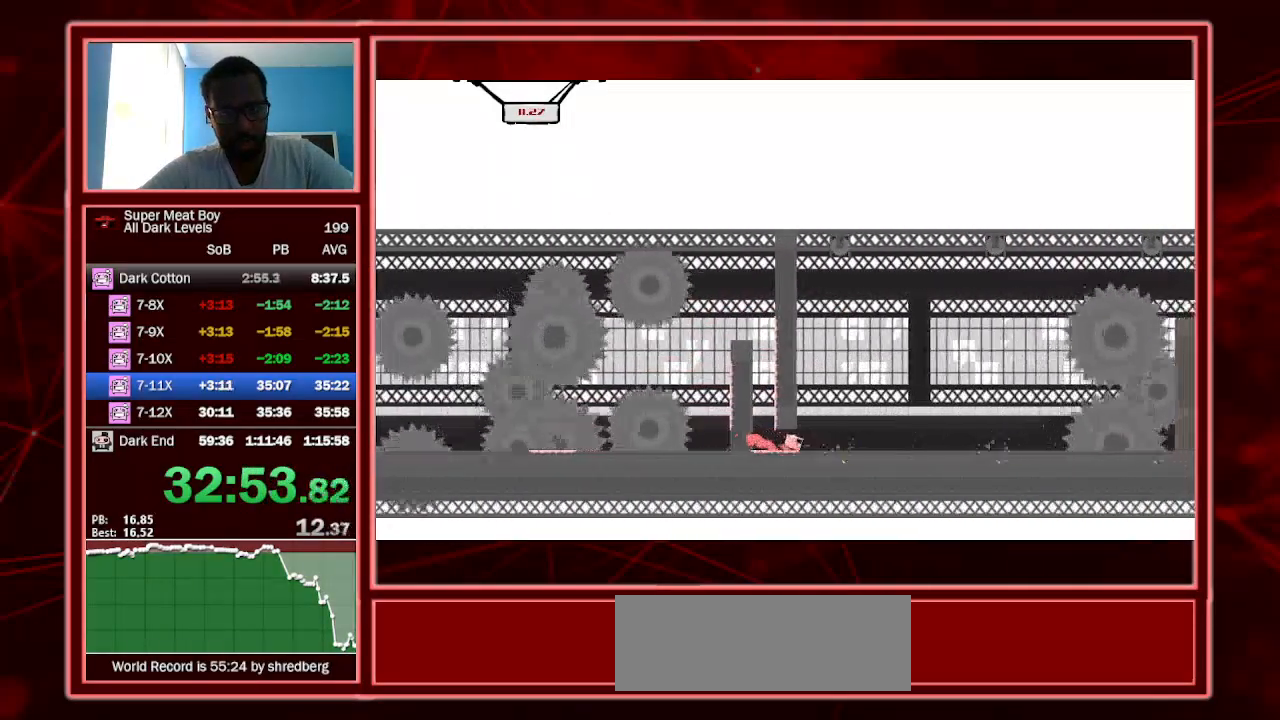
{"keys": ["right", "shift", "space"], "events": [[133, "right", "up"], [200, "left", "down"], [200, "space", "down"], [433, "space", "up"], [467, "left", "up"], [467, "right", "down"], [467, "space", "down"]]}
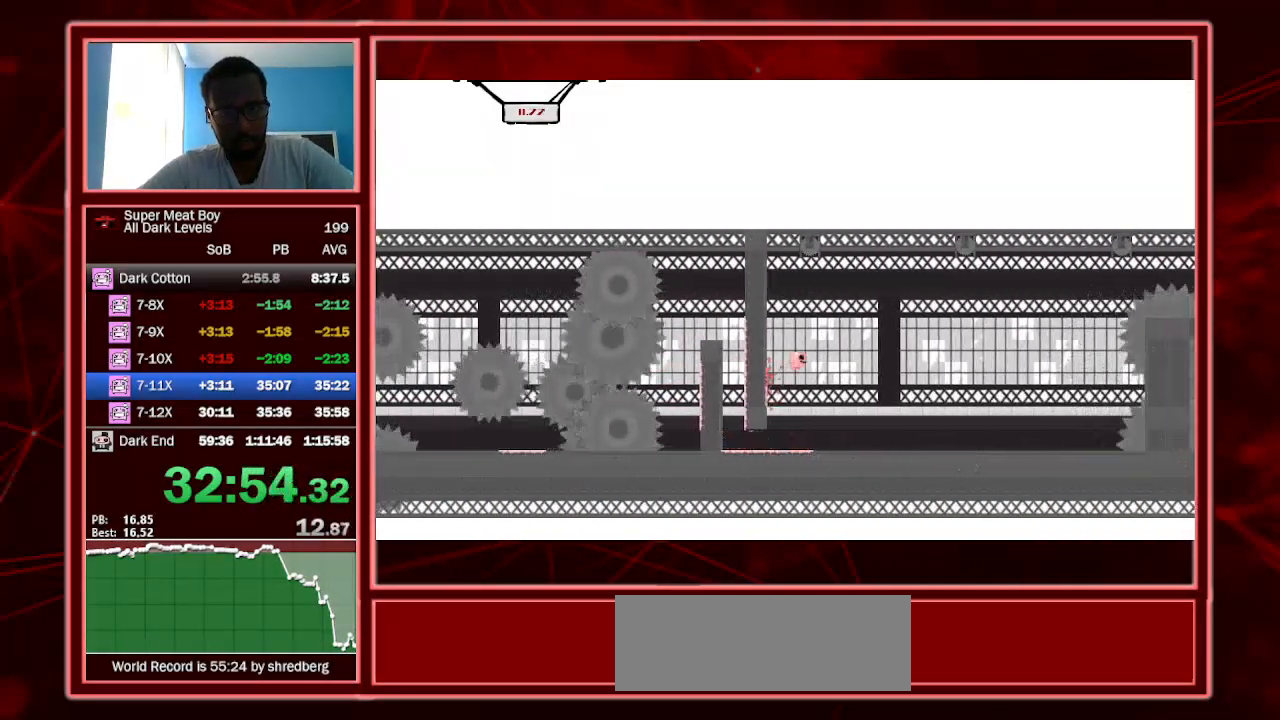
{"keys": ["right", "shift", "space"], "events": []}
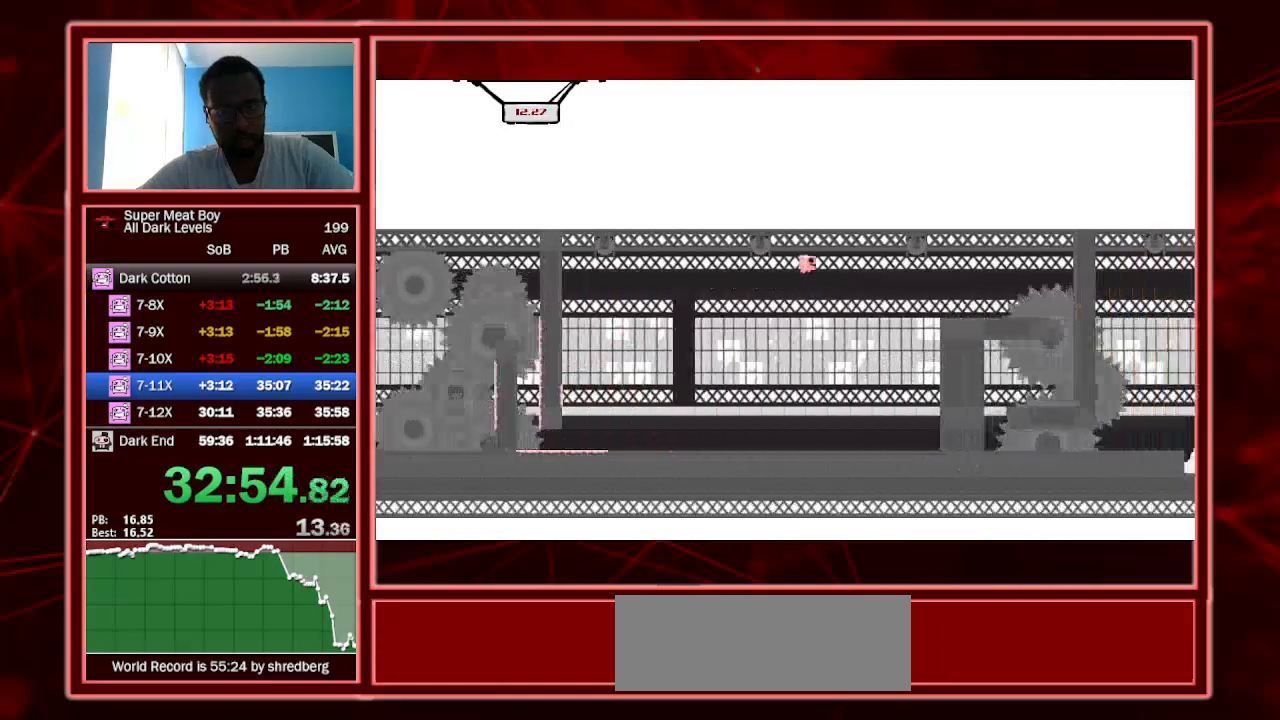
{"keys": ["right", "shift"], "events": [[67, "space", "up"]]}
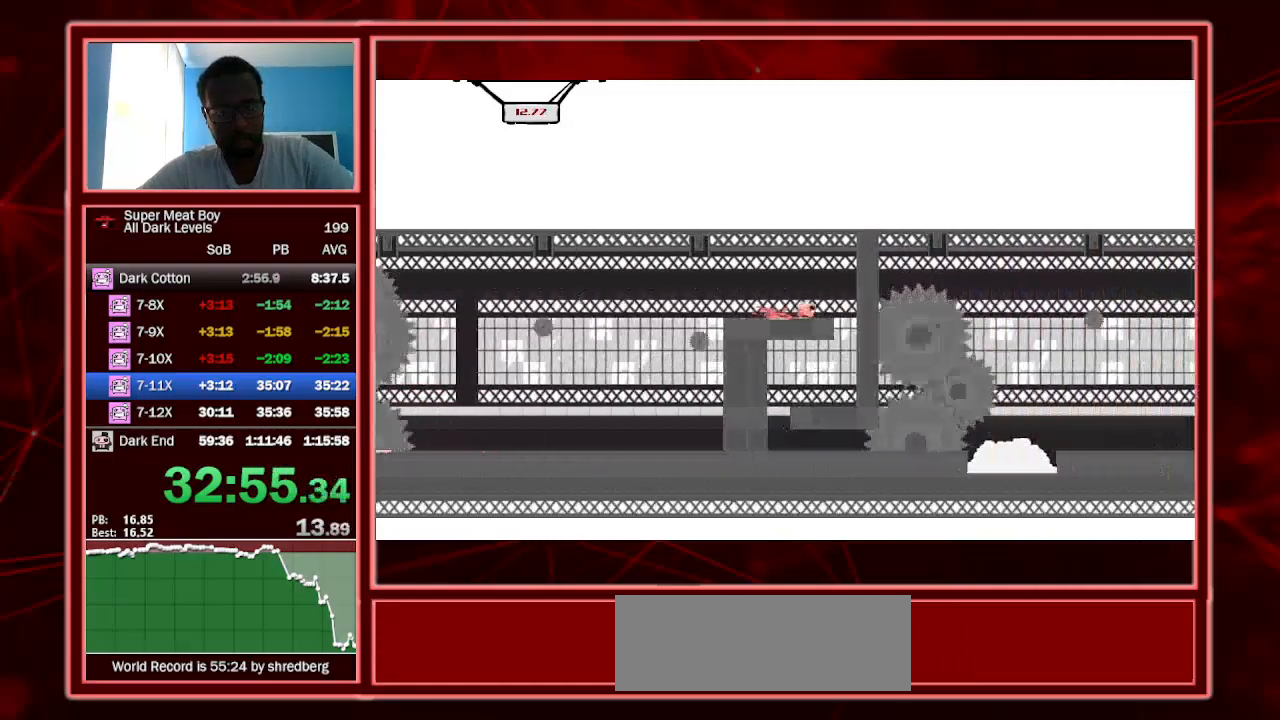
{"keys": ["left", "shift"], "events": [[100, "left", "down"], [133, "right", "up"]]}
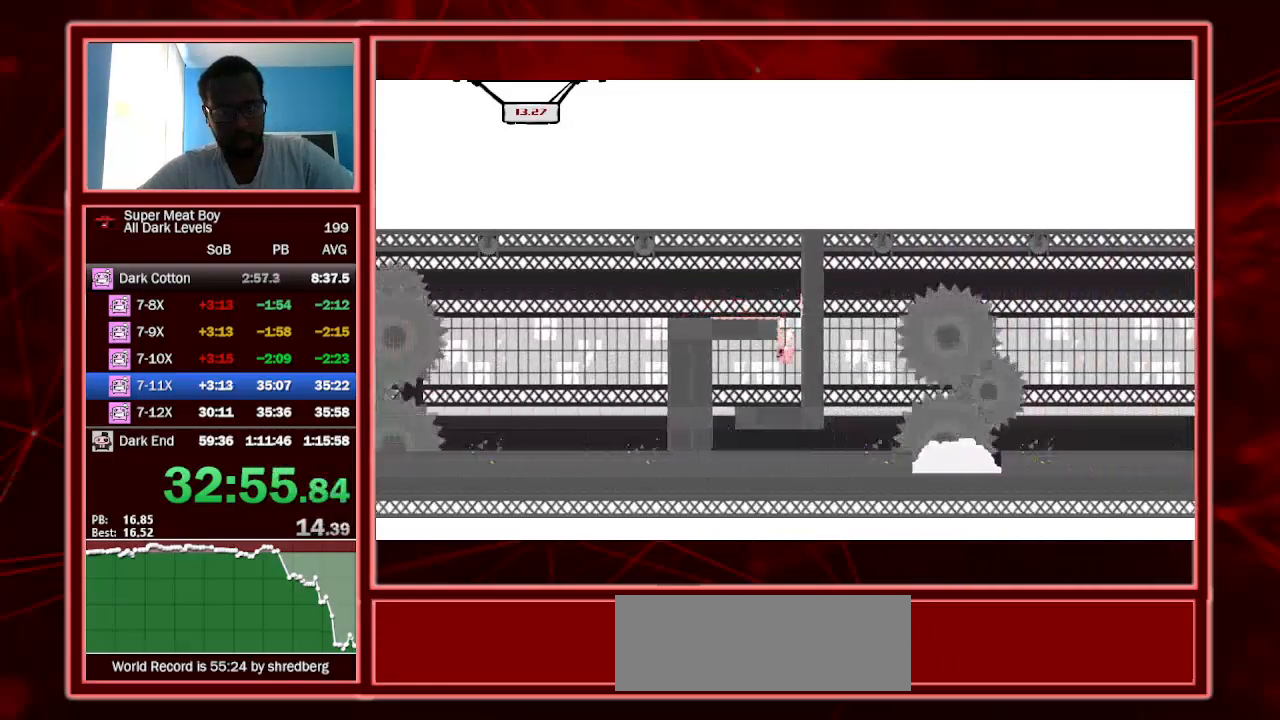
{"keys": ["right", "shift"], "events": [[400, "right", "down"], [433, "left", "up"]]}
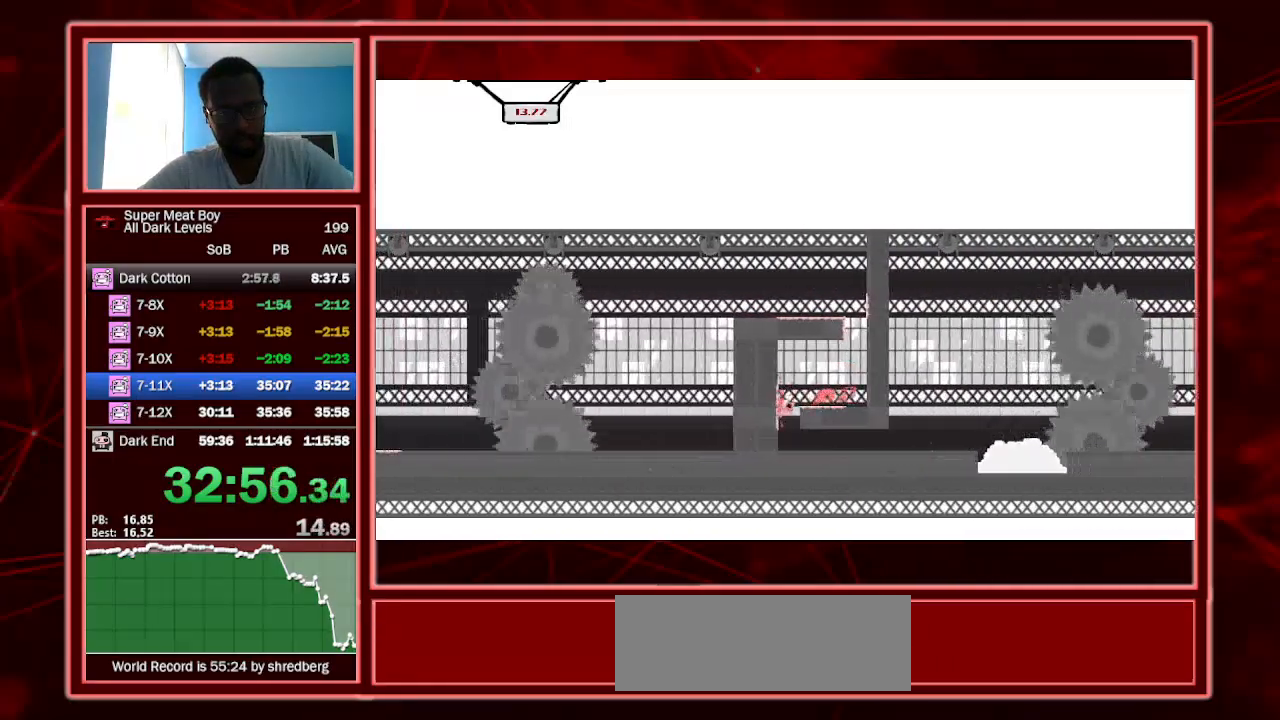
{"keys": ["right", "shift"], "events": []}
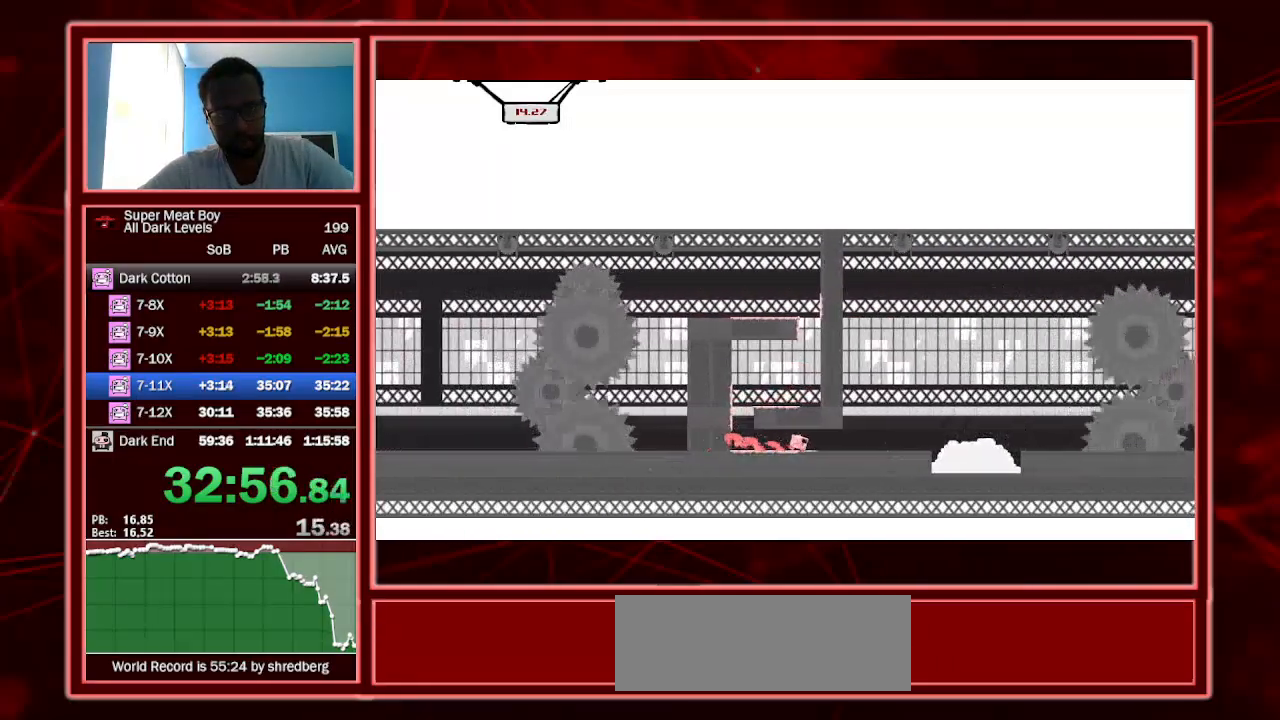
{"keys": ["left", "shift", "space"], "events": [[200, "space", "down"], [367, "left", "down"], [367, "right", "up"]]}
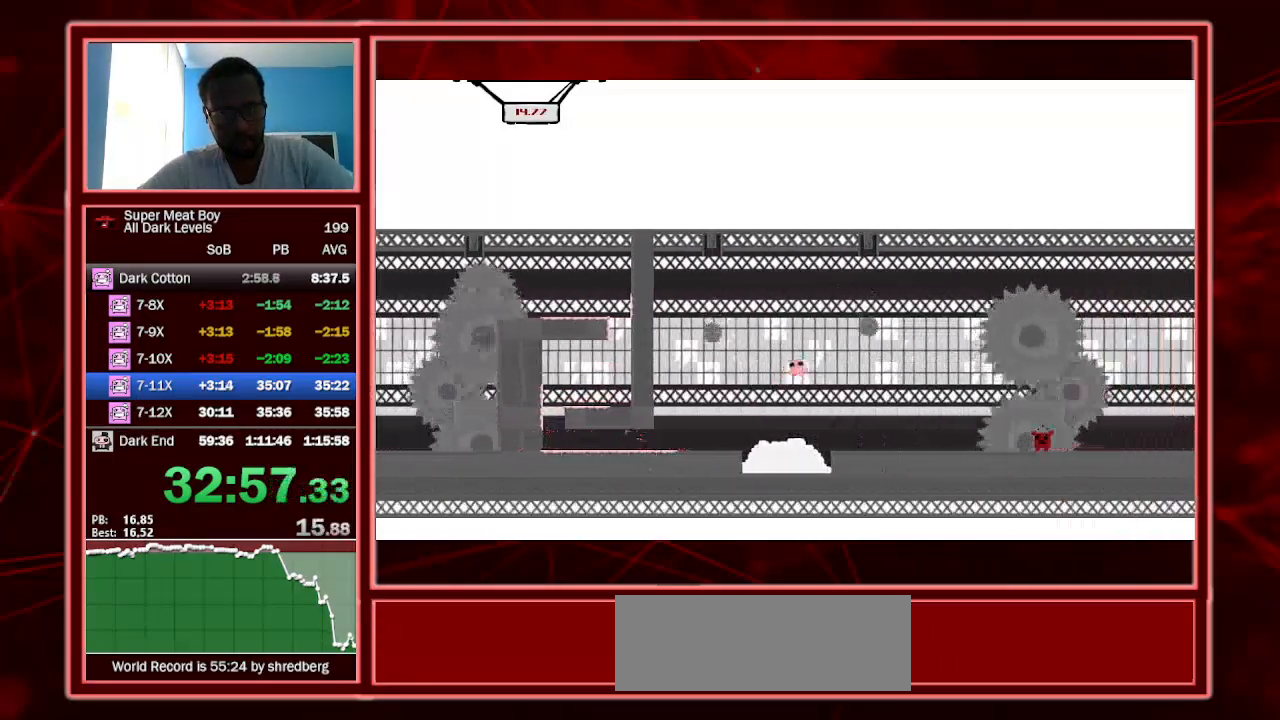
{"keys": ["right", "shift"], "events": [[100, "left", "up"], [100, "right", "down"], [400, "space", "up"]]}
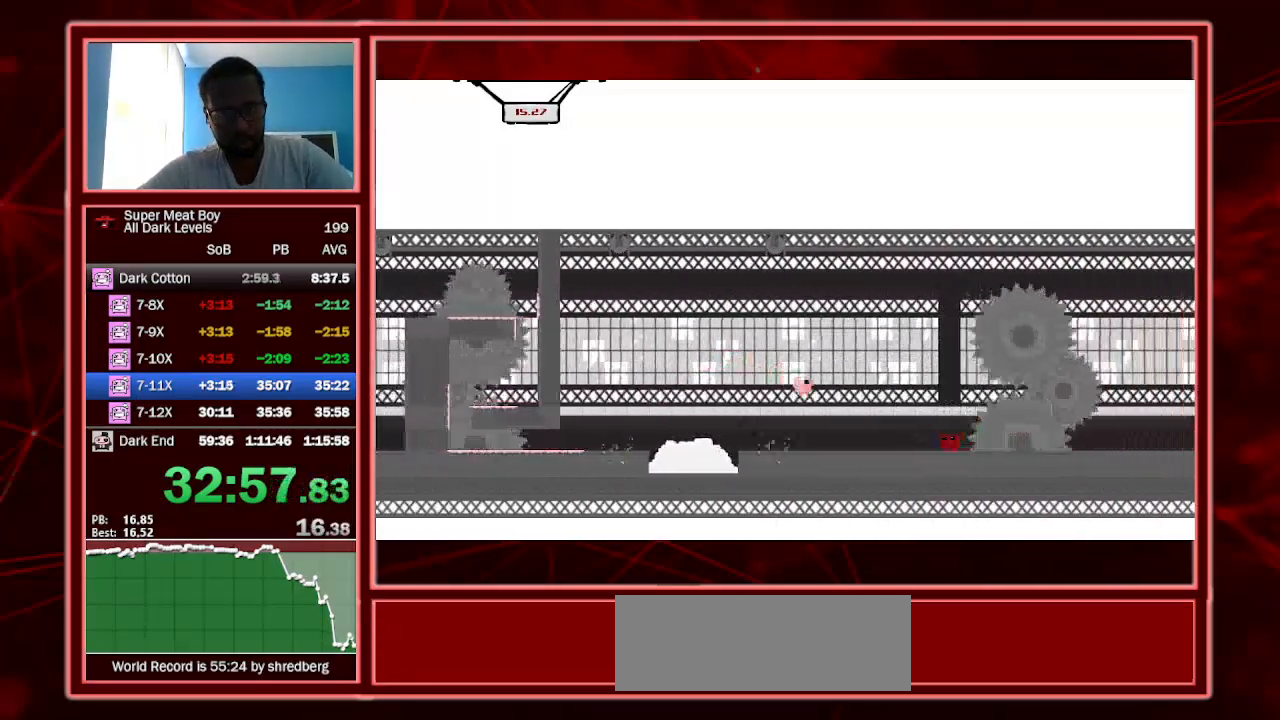
{"keys": ["a", "right", "shift"], "events": [[400, "a", "down"]]}
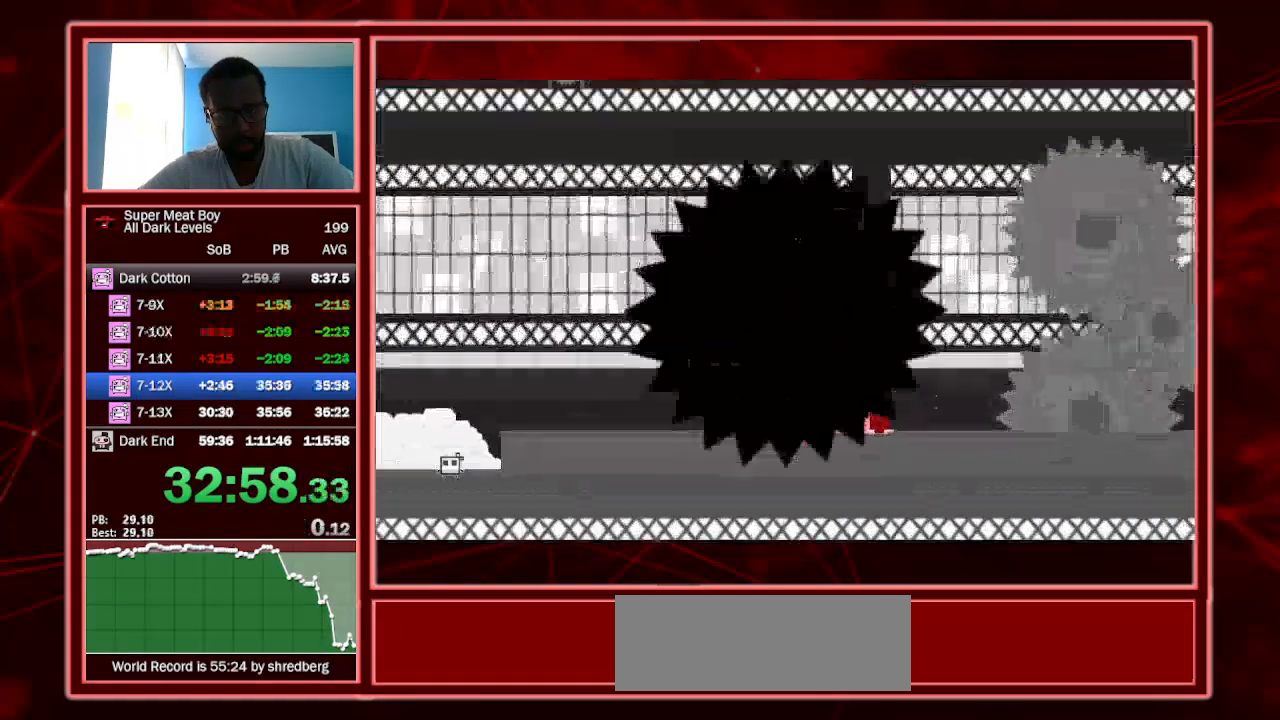
{"keys": ["right", "shift"], "events": [[33, "a", "up"]]}
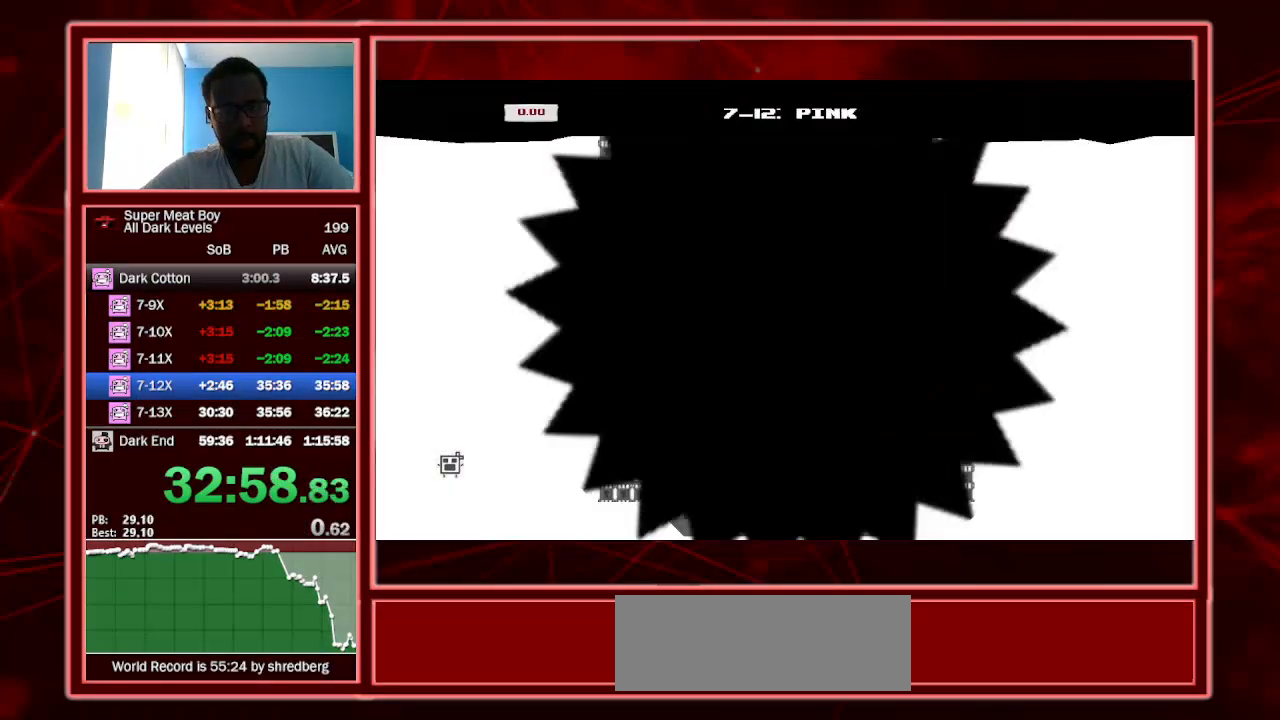
{"keys": ["shift"], "events": [[300, "right", "up"]]}
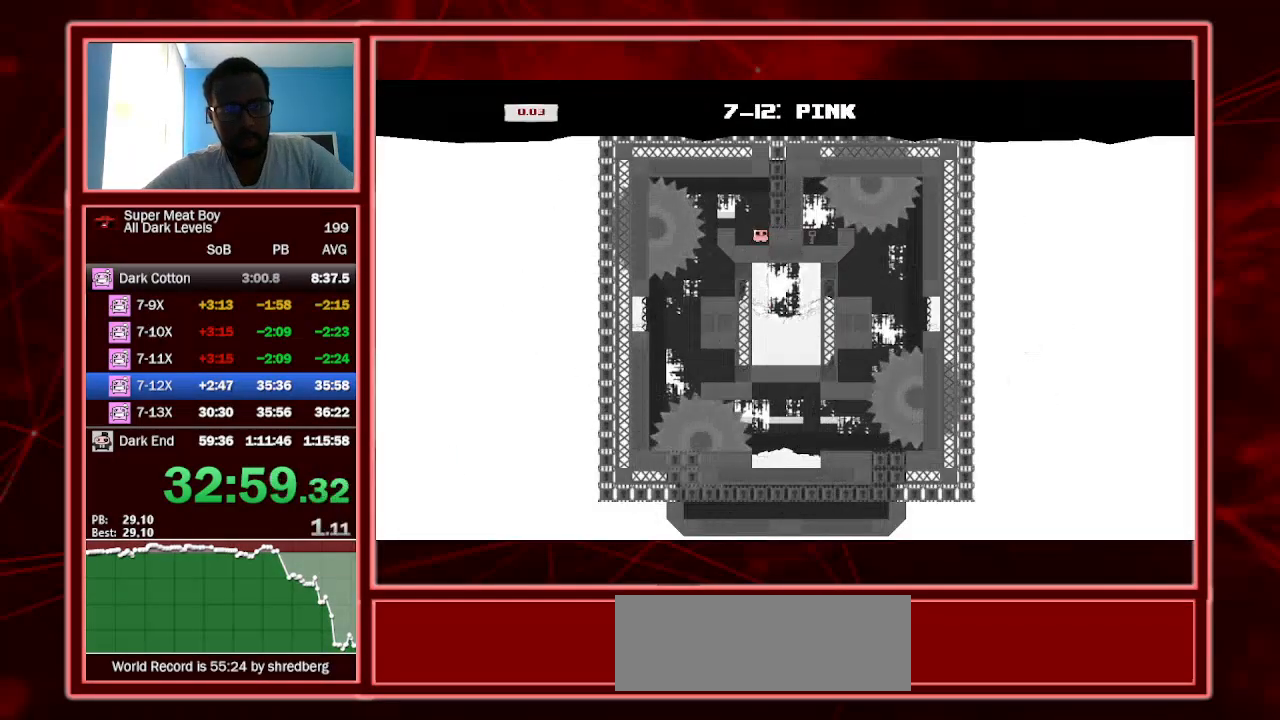
{"keys": ["left", "shift", "space"], "events": [[133, "left", "down"], [467, "space", "down"]]}
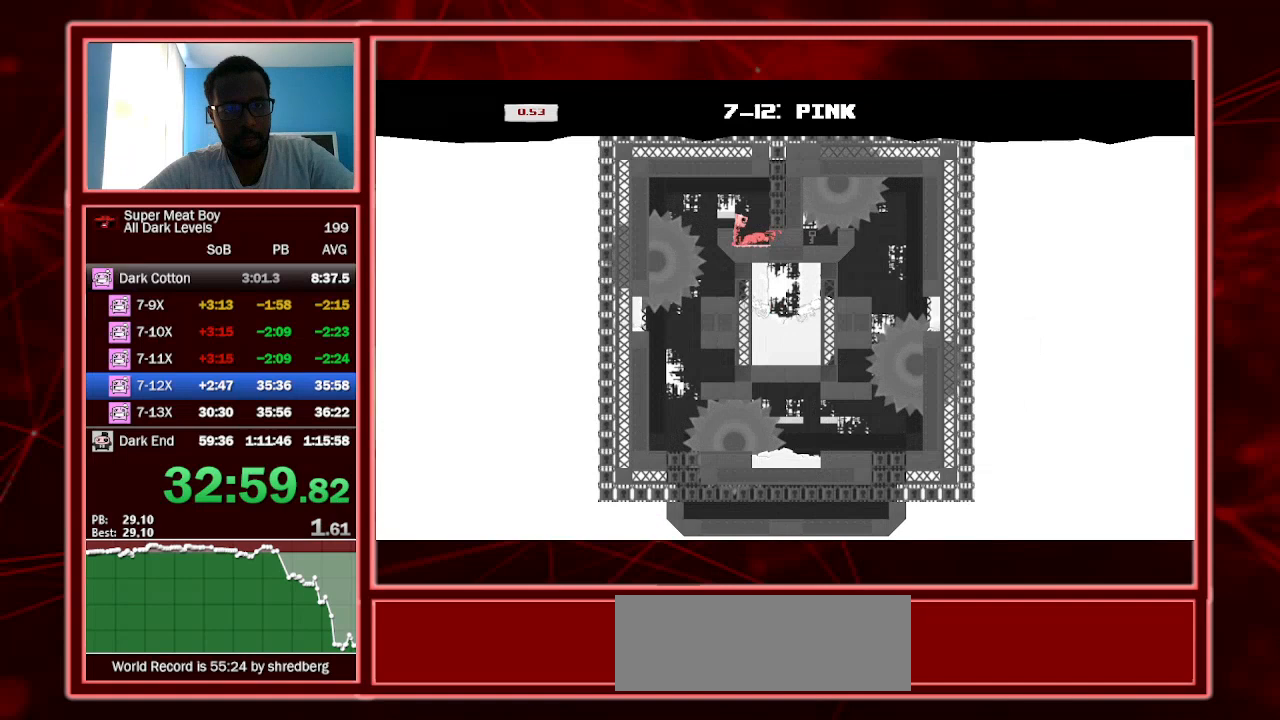
{"keys": ["left", "shift"], "events": [[67, "space", "up"], [167, "left", "up"], [433, "left", "down"]]}
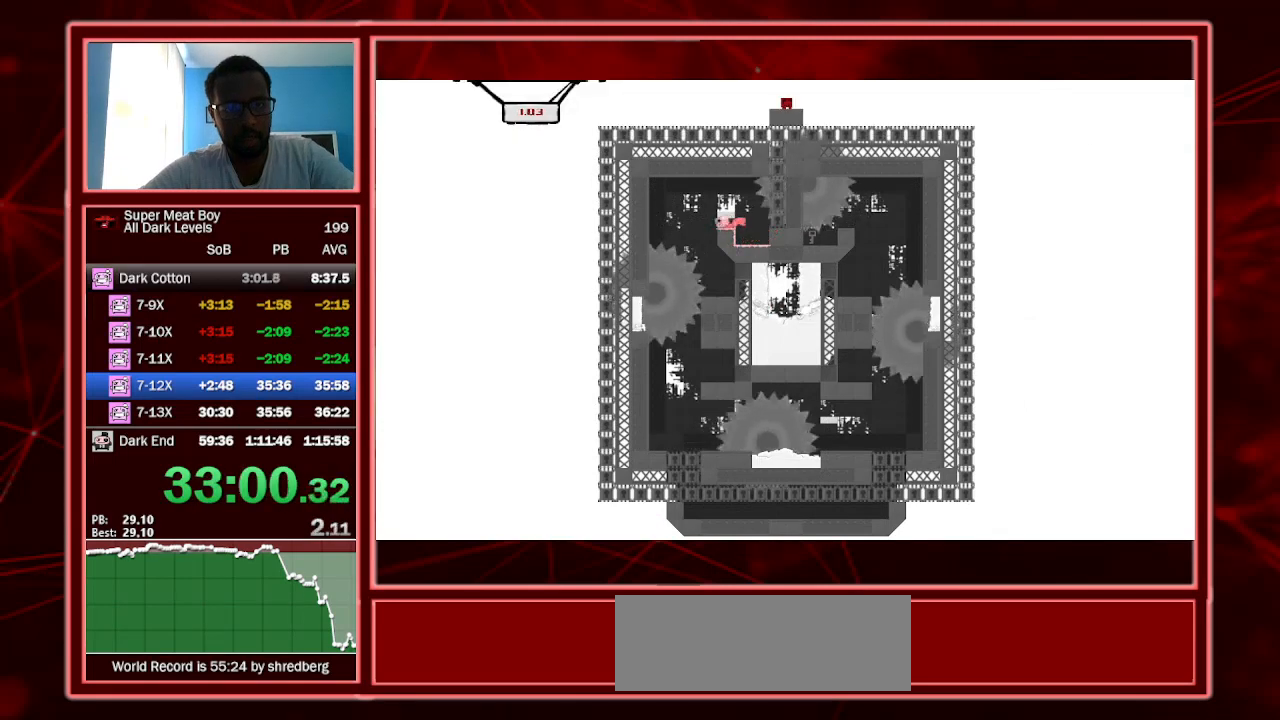
{"keys": ["right", "shift"], "events": [[67, "left", "up"], [67, "right", "down"]]}
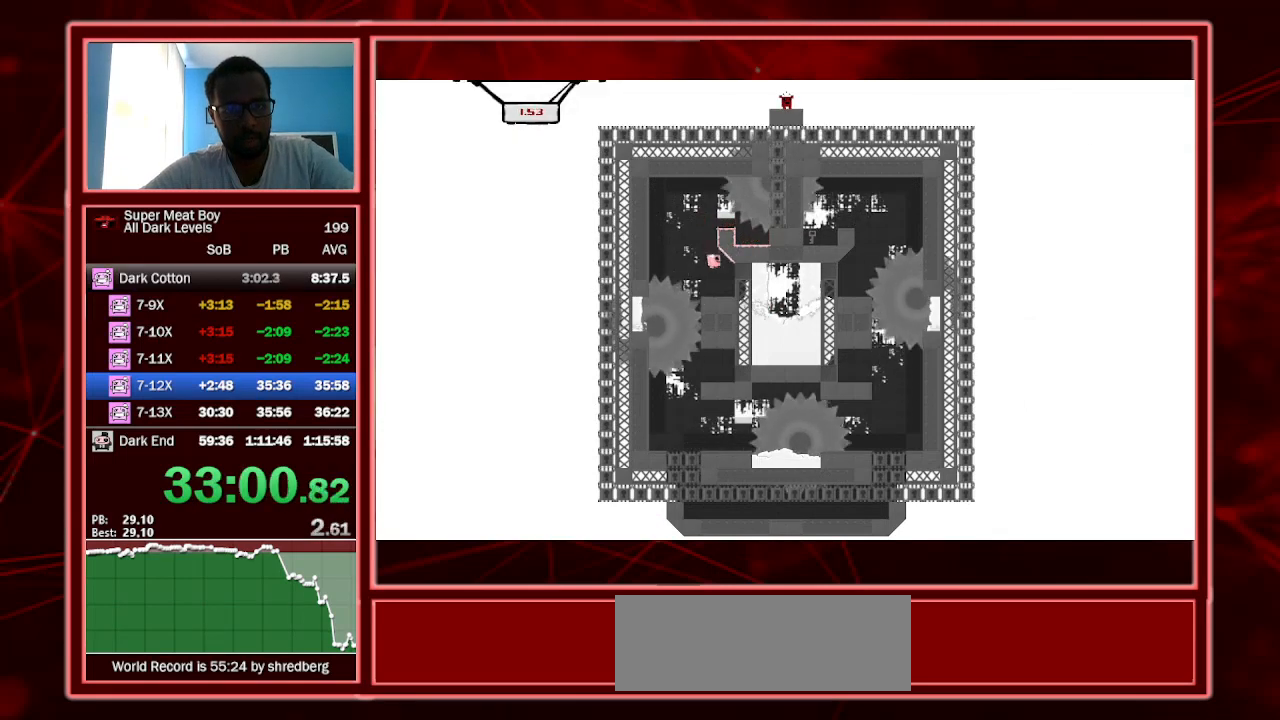
{"keys": ["left", "shift"], "events": [[200, "right", "up"], [433, "left", "down"]]}
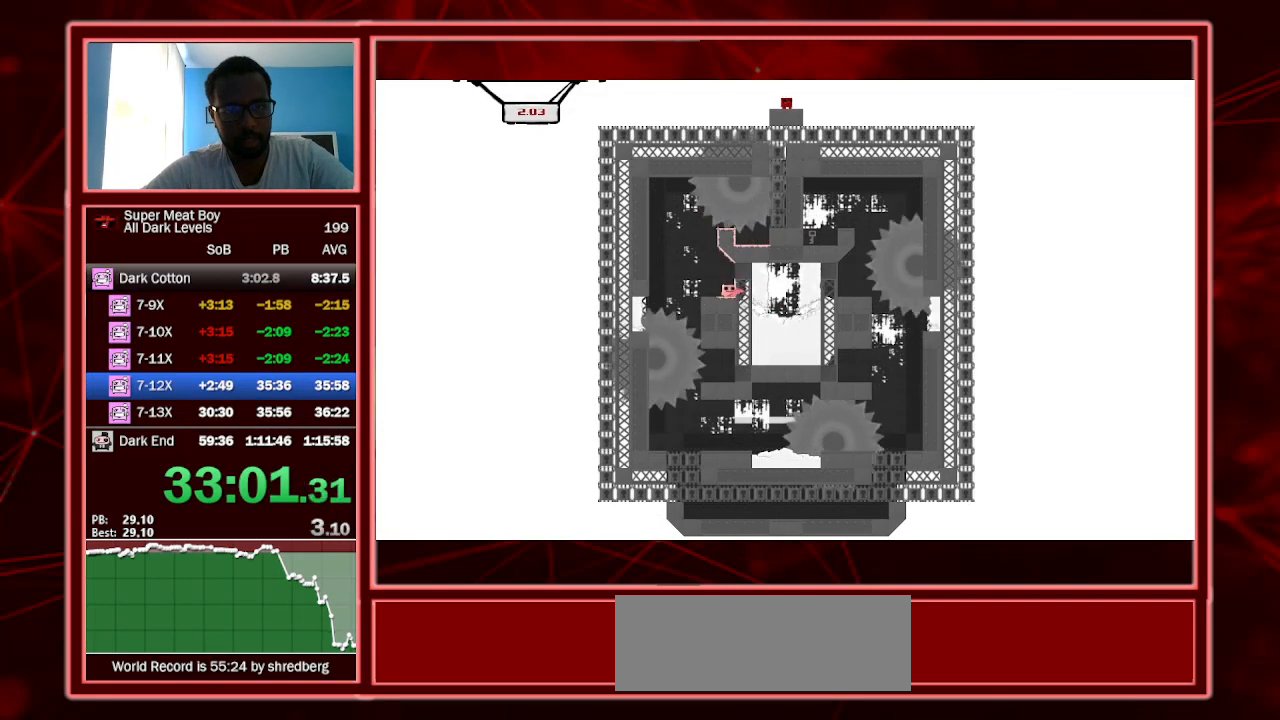
{"keys": ["shift"], "events": [[167, "left", "up"], [233, "left", "down"], [367, "left", "up"], [433, "left", "down"], [500, "left", "up"]]}
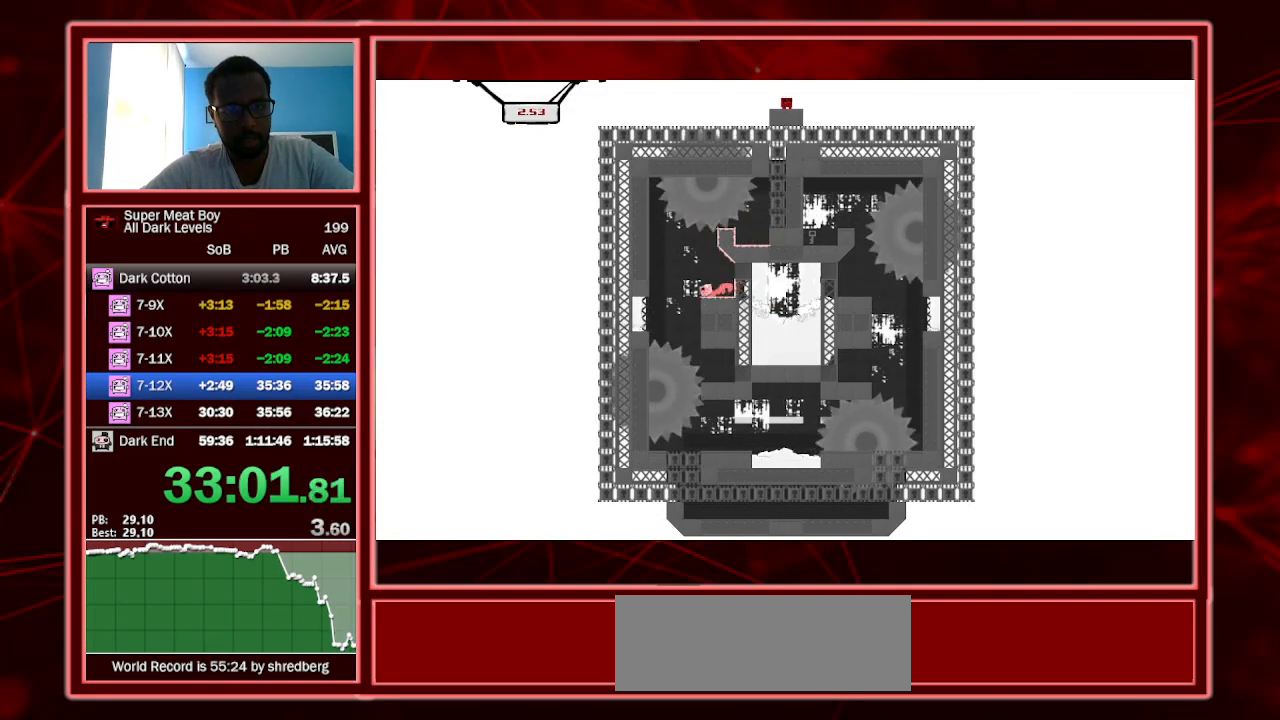
{"keys": ["right", "shift"], "events": [[200, "left", "down"], [333, "left", "up"], [333, "right", "down"]]}
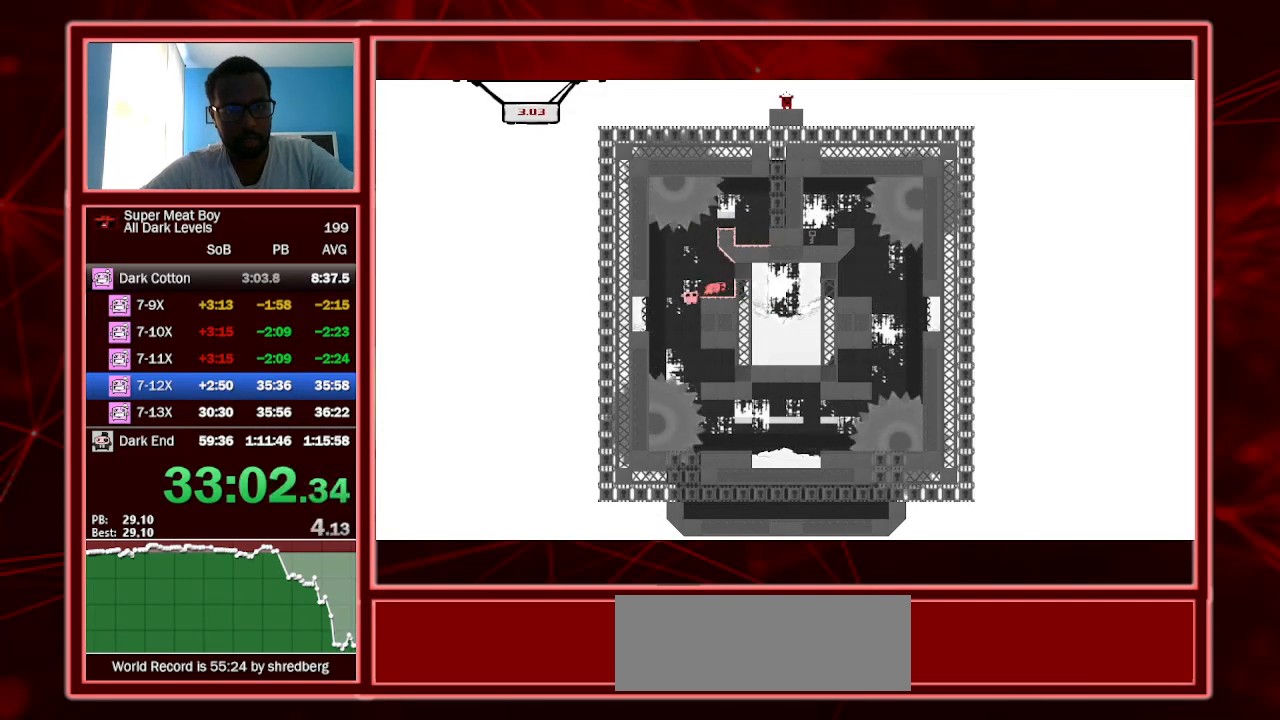
{"keys": ["right", "shift"], "events": []}
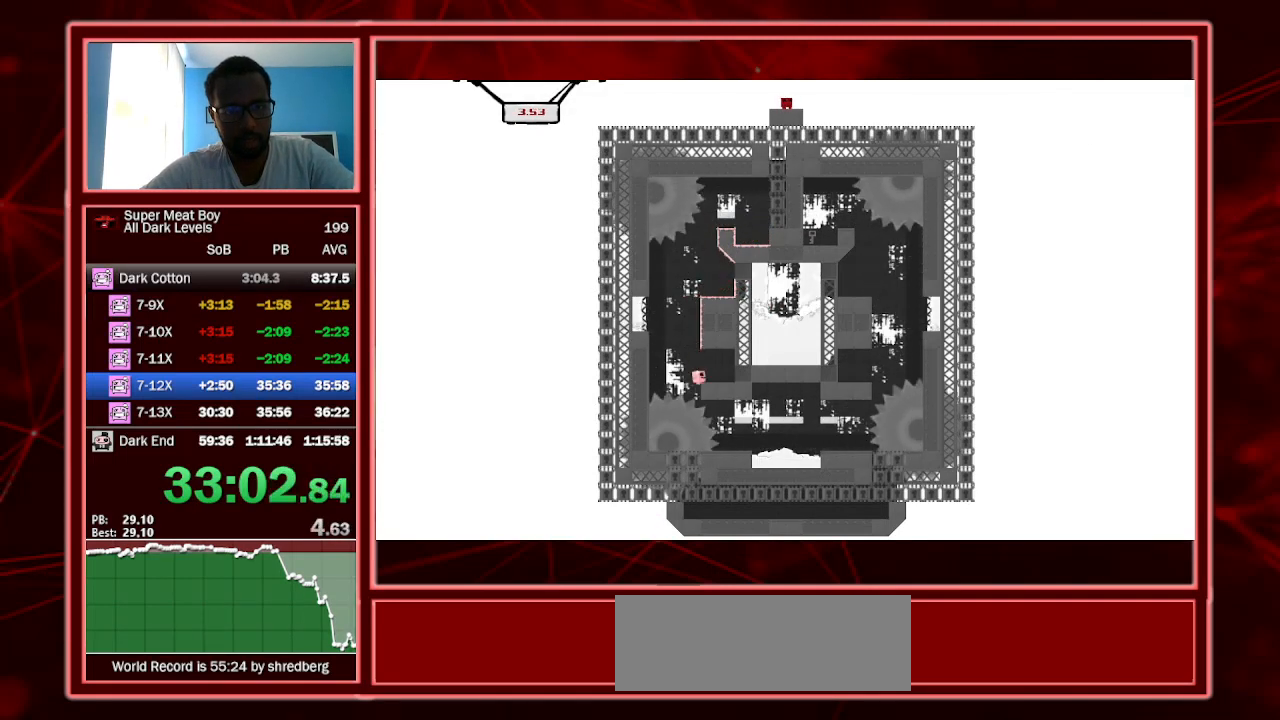
{"keys": ["left"], "events": [[267, "right", "up"], [267, "shift", "up"], [333, "left", "down"]]}
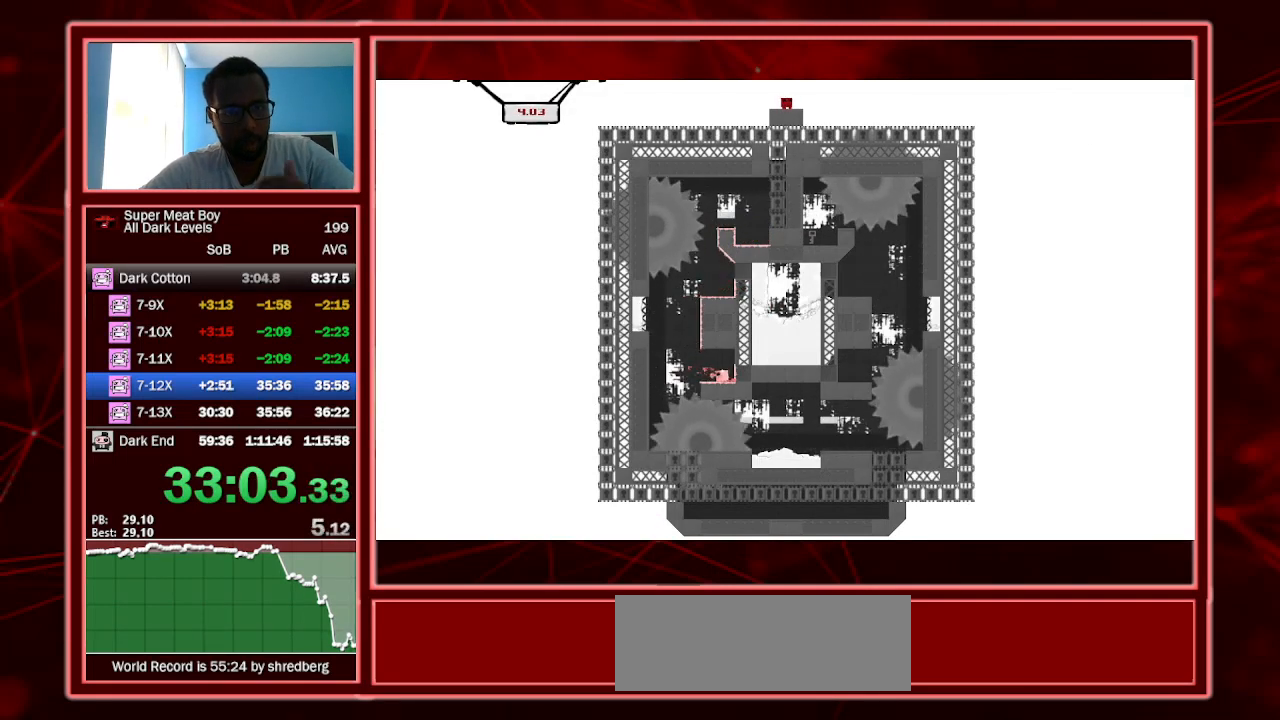
{"keys": ["left"], "events": []}
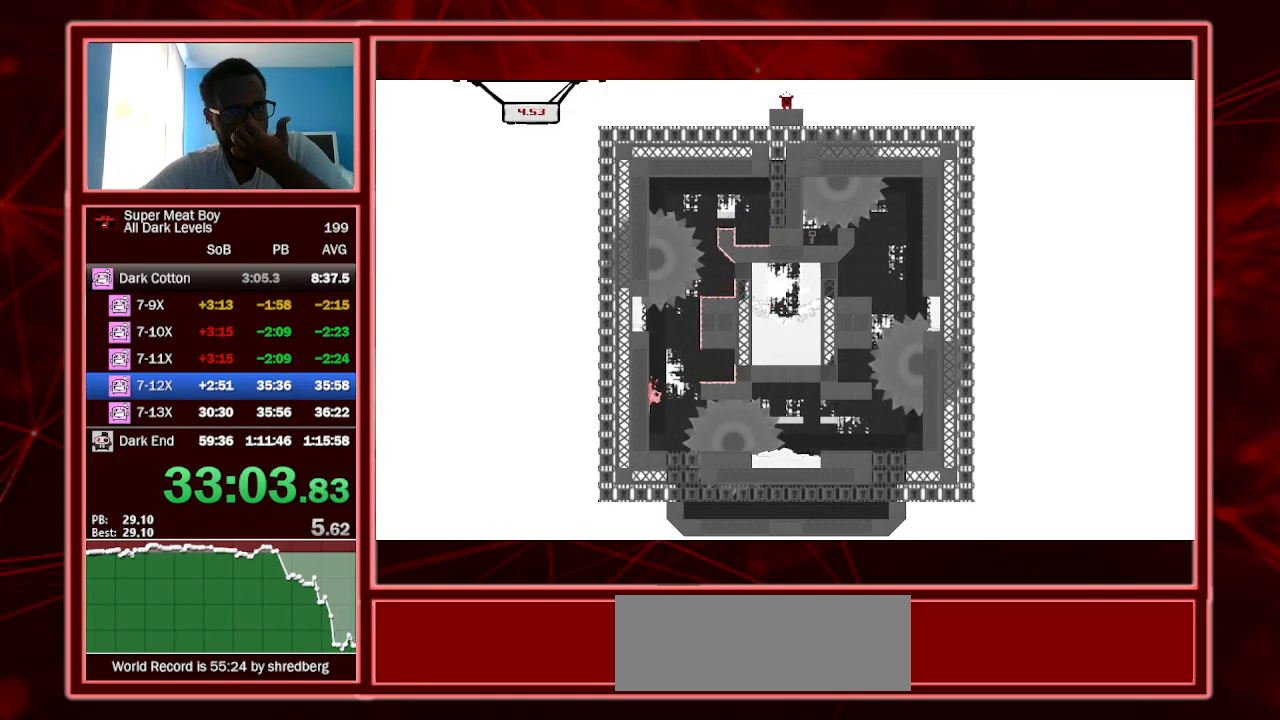
{"keys": ["right"], "events": [[67, "left", "up"], [267, "right", "down"]]}
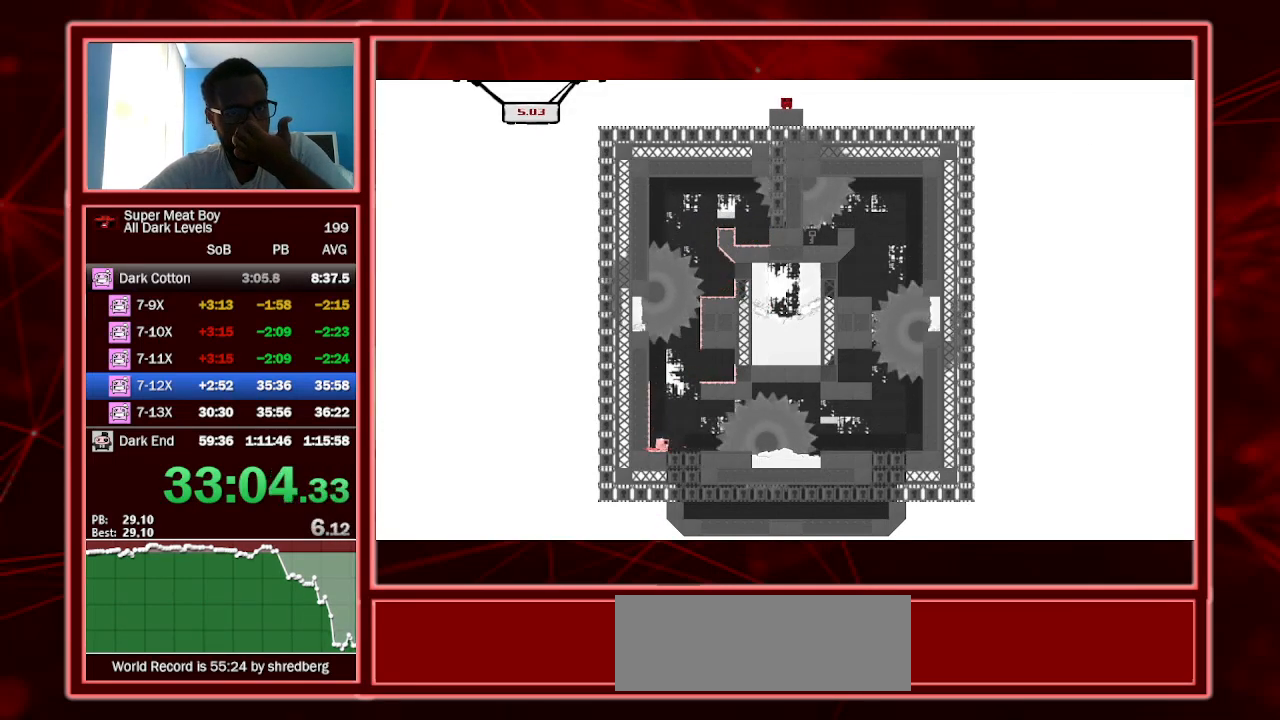
{"keys": [], "events": [[133, "right", "up"], [233, "right", "down"], [500, "right", "up"]]}